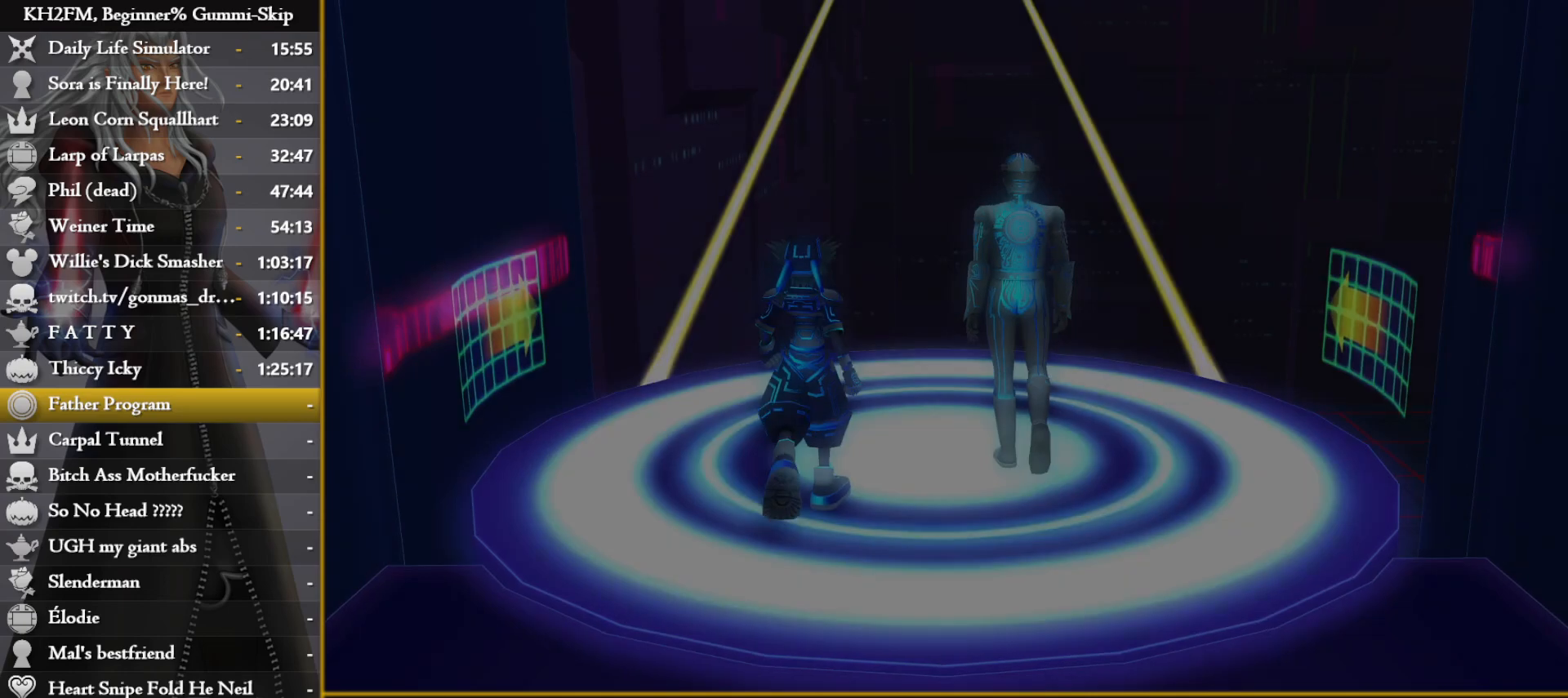
Gameplay with a controller (PlayStation layout); each line is a JSON object with the inputs held at the frame after it. "events" lists button and stick changes between this image and that frame as [ms after this image, input, new state], when the widget could be followed in between.
{"buttons": ["CROSS", "DPAD_DOWN"], "left_stick": "center", "right_stick": "center", "events": [[17, "left_stick", "center"], [467, "DPAD_DOWN", "down"], [500, "CROSS", "down"]]}
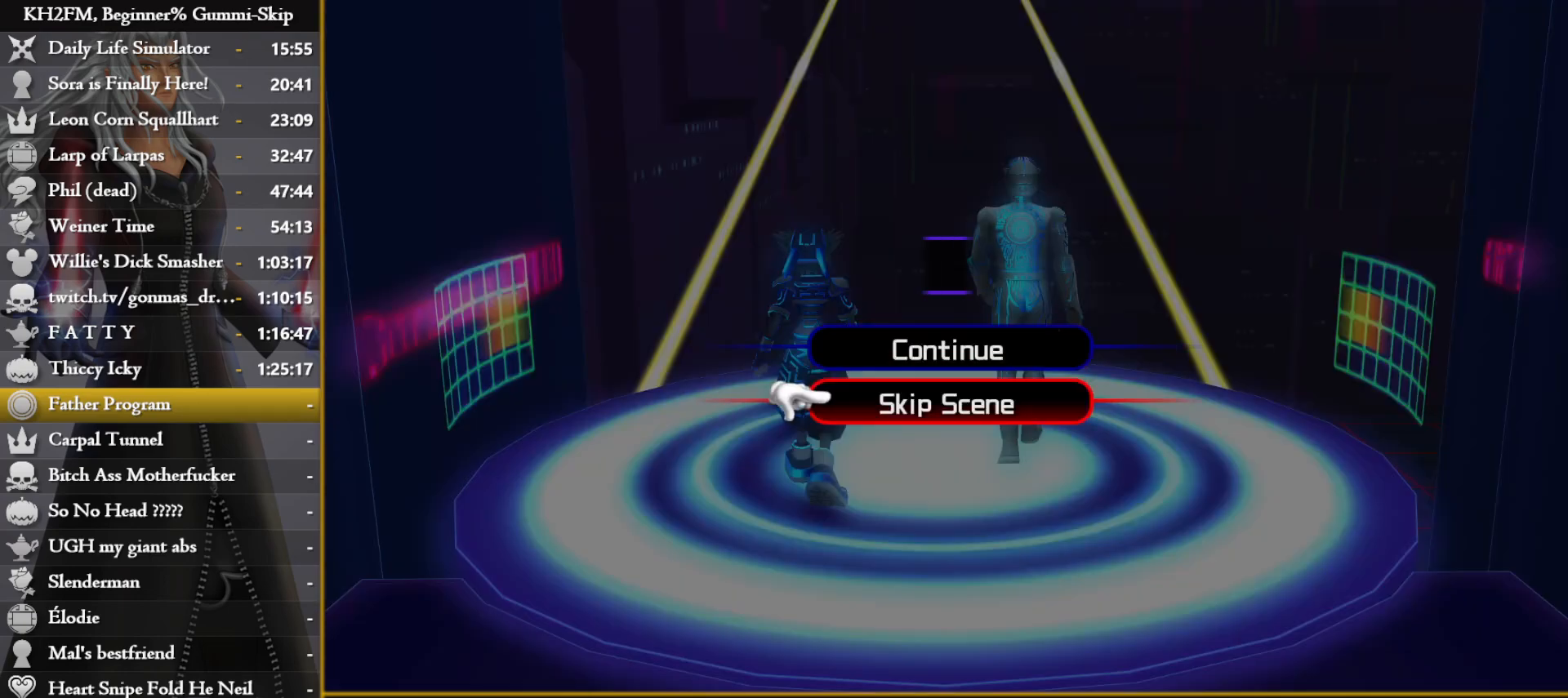
{"buttons": [], "left_stick": "up-left", "right_stick": "center", "events": [[67, "DPAD_DOWN", "up"], [117, "CROSS", "up"], [467, "left_stick", "up-left"]]}
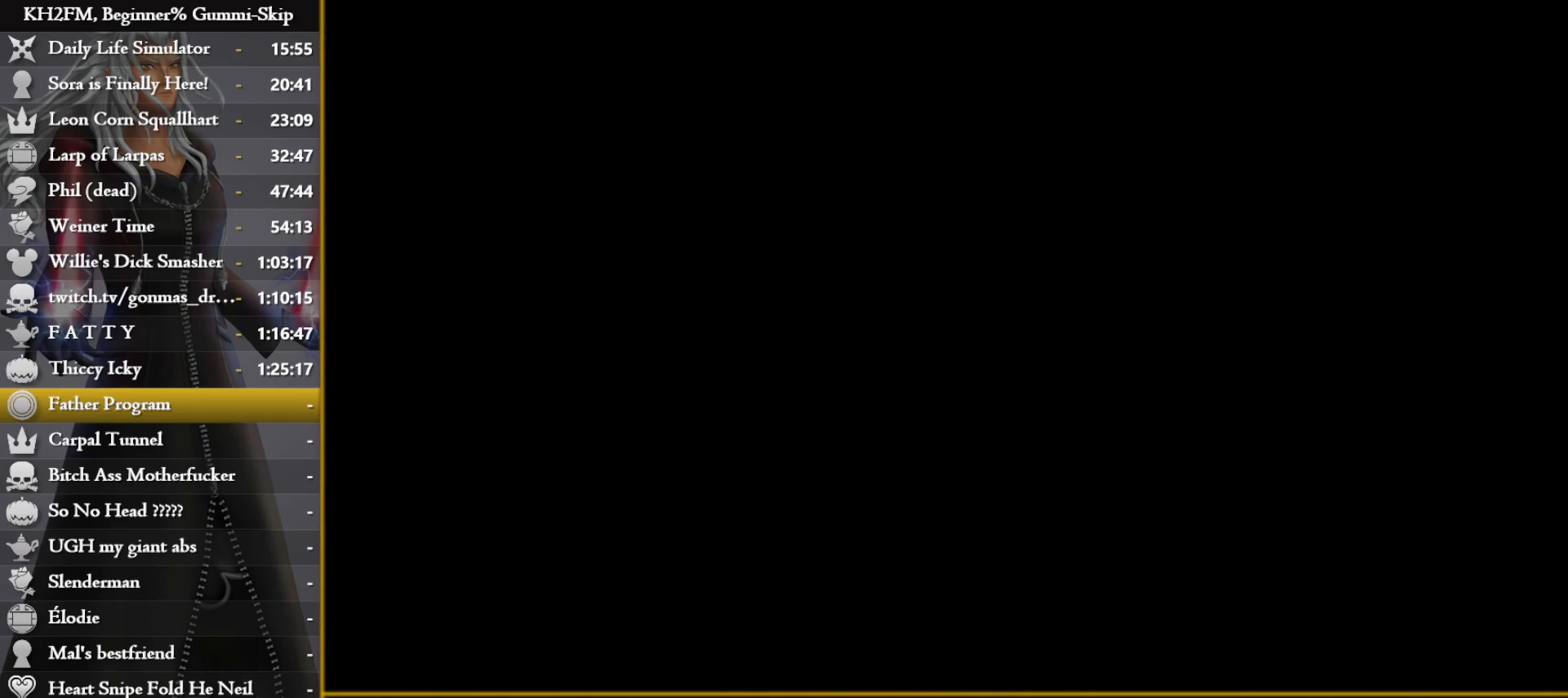
{"buttons": [], "left_stick": "up", "right_stick": "center", "events": [[200, "right_stick", "left"], [267, "left_stick", "up"], [400, "right_stick", "center"]]}
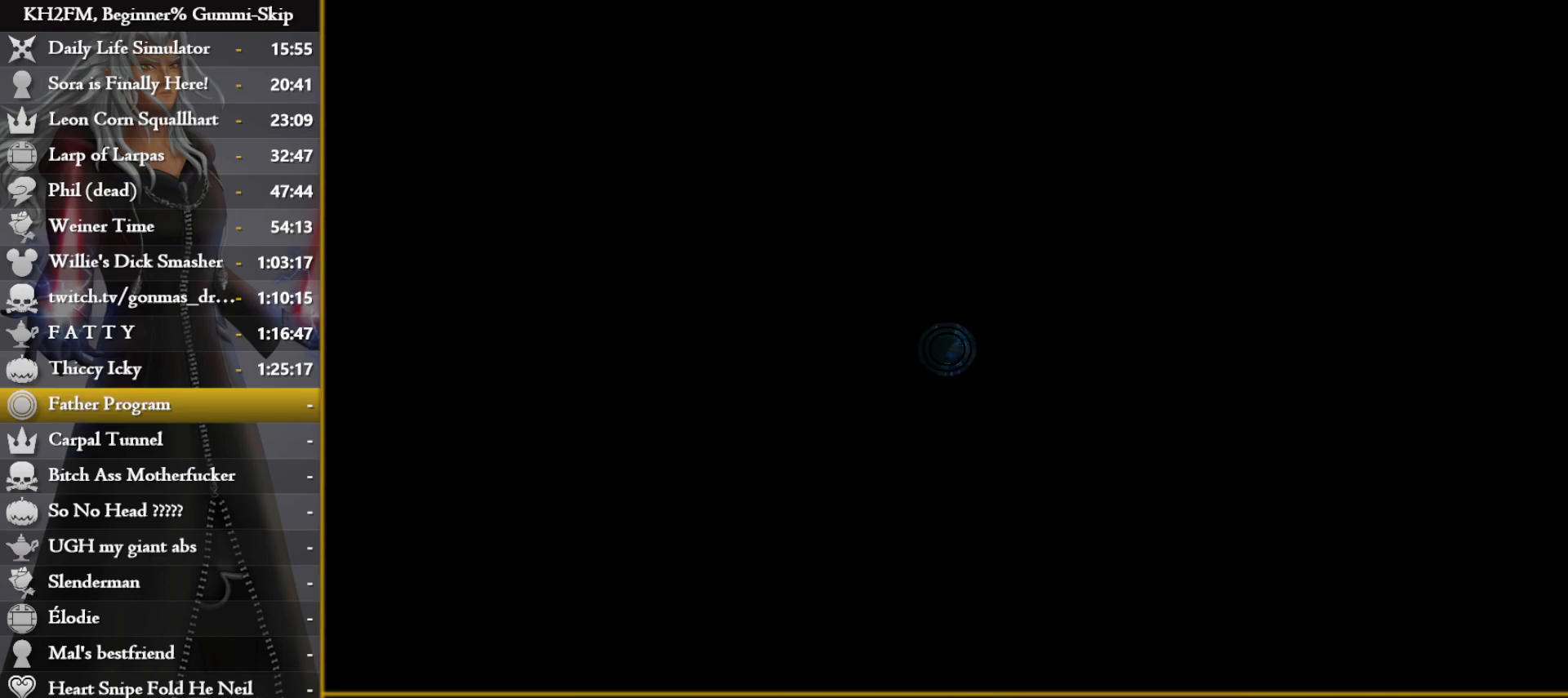
{"buttons": [], "left_stick": "up", "right_stick": "center", "events": [[333, "right_stick", "left"], [467, "right_stick", "center"]]}
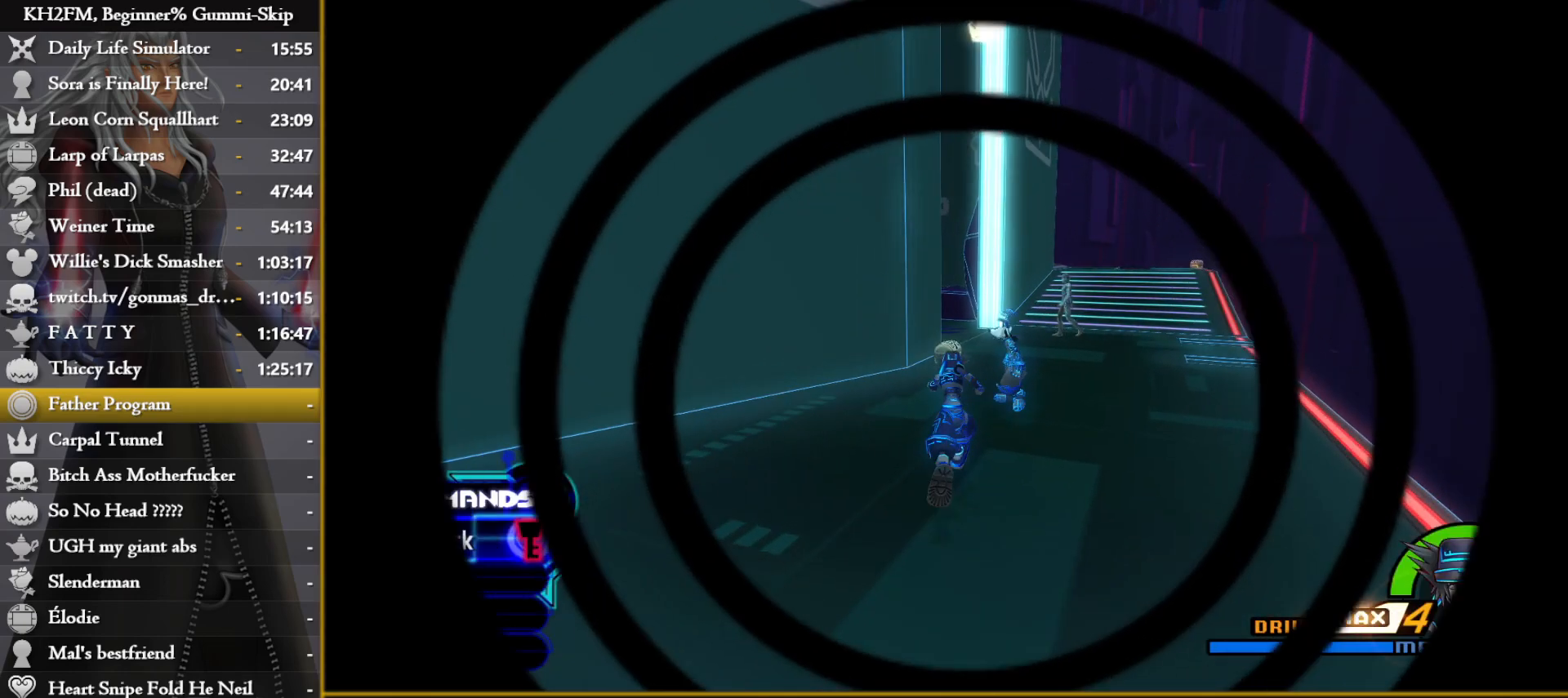
{"buttons": [], "left_stick": "up-right", "right_stick": "left", "events": [[50, "SQUARE", "down"], [150, "SQUARE", "up"], [183, "SQUARE", "down"], [183, "left_stick", "up-right"], [267, "SQUARE", "up"], [383, "right_stick", "left"]]}
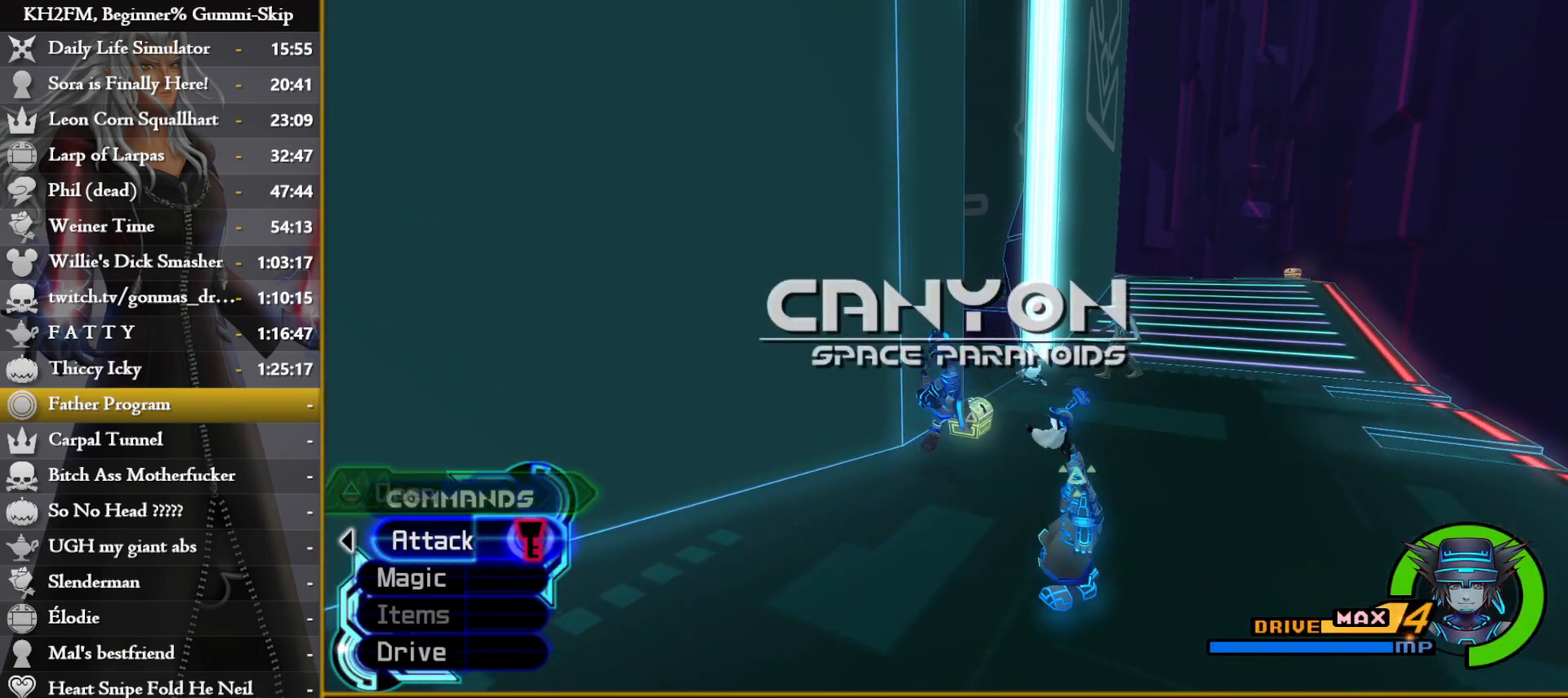
{"buttons": [], "left_stick": "up-left", "right_stick": "left", "events": [[17, "right_stick", "center"], [233, "SQUARE", "down"], [300, "SQUARE", "up"], [333, "left_stick", "up"], [350, "SQUARE", "down"], [450, "SQUARE", "up"], [467, "right_stick", "left"], [483, "left_stick", "up-left"]]}
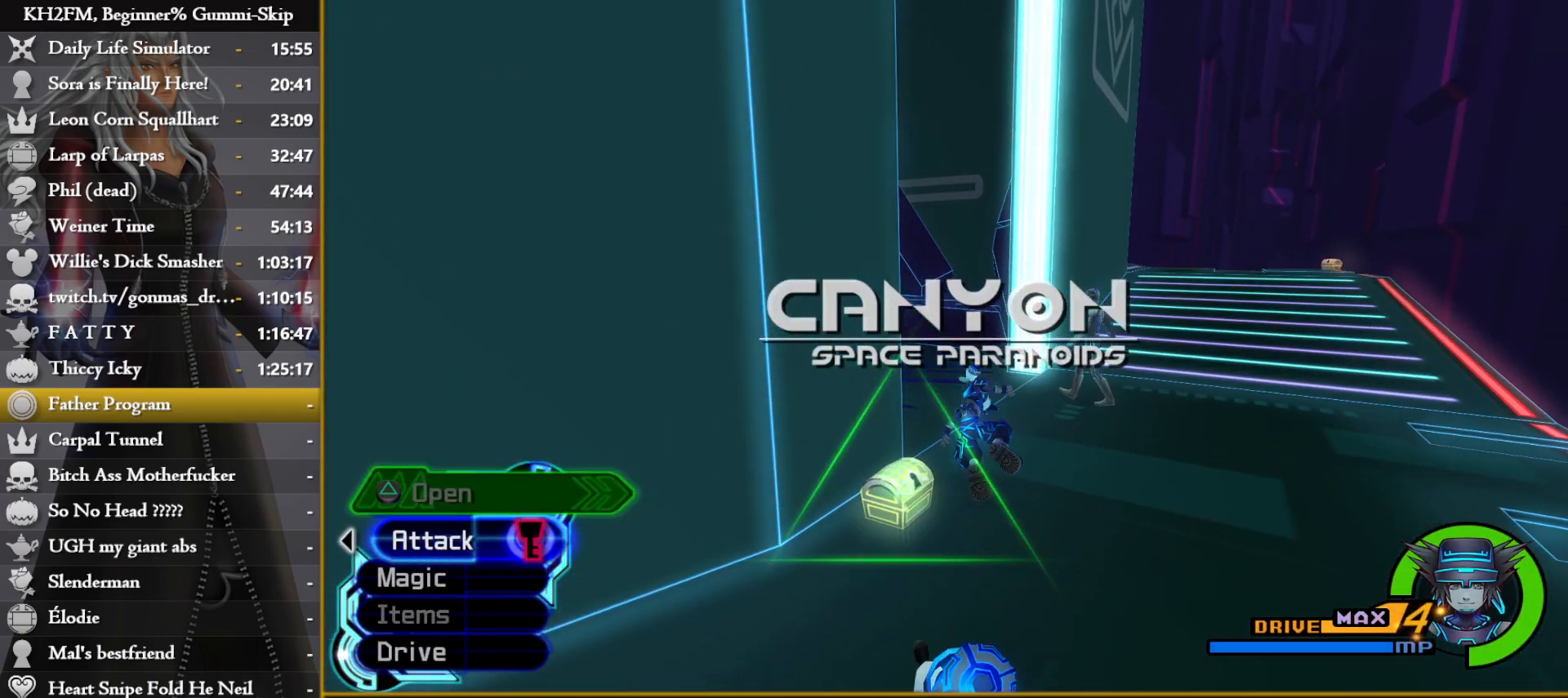
{"buttons": ["SQUARE"], "left_stick": "up", "right_stick": "center", "events": [[450, "right_stick", "center"], [483, "left_stick", "up"], [500, "SQUARE", "down"]]}
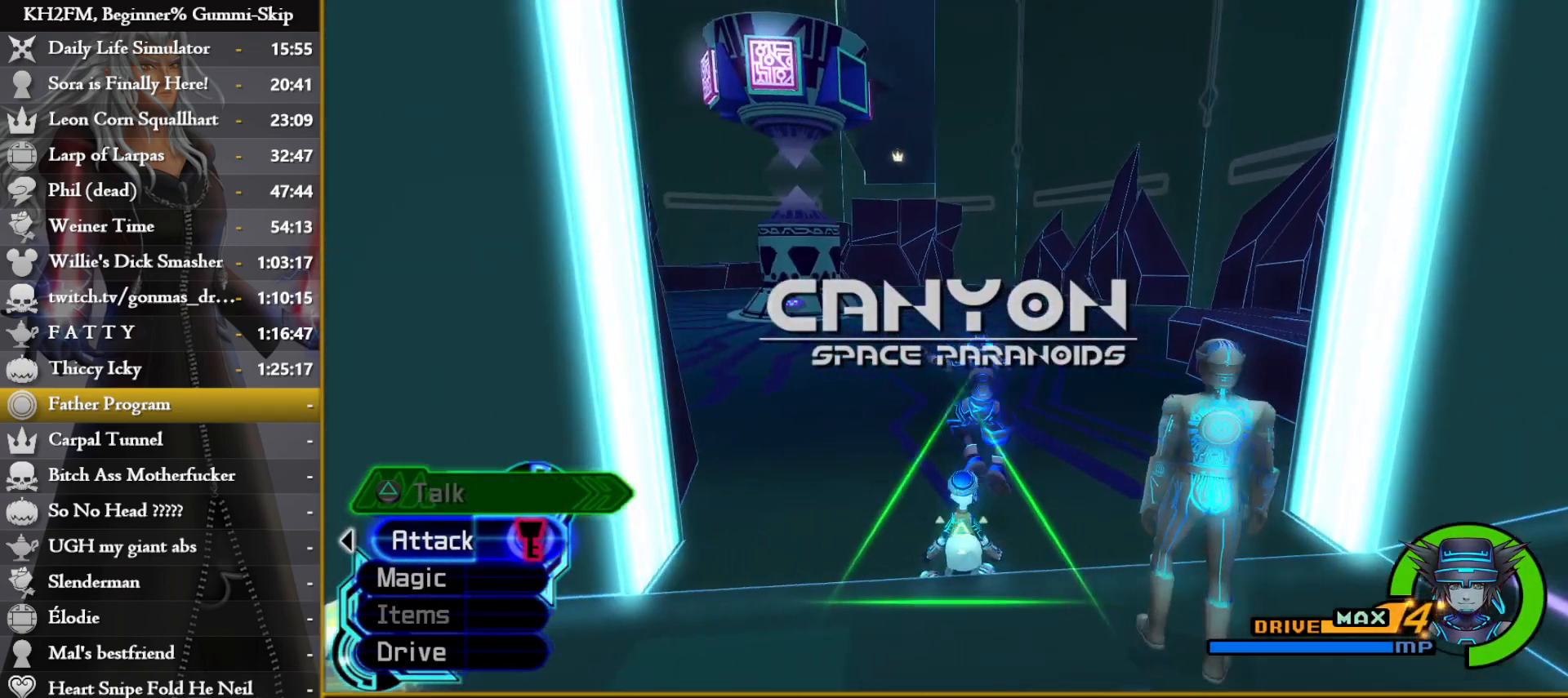
{"buttons": [], "left_stick": "up", "right_stick": "center", "events": [[67, "SQUARE", "up"], [117, "SQUARE", "down"], [200, "SQUARE", "up"], [250, "SQUARE", "down"], [333, "SQUARE", "up"], [333, "right_stick", "left"], [500, "right_stick", "center"]]}
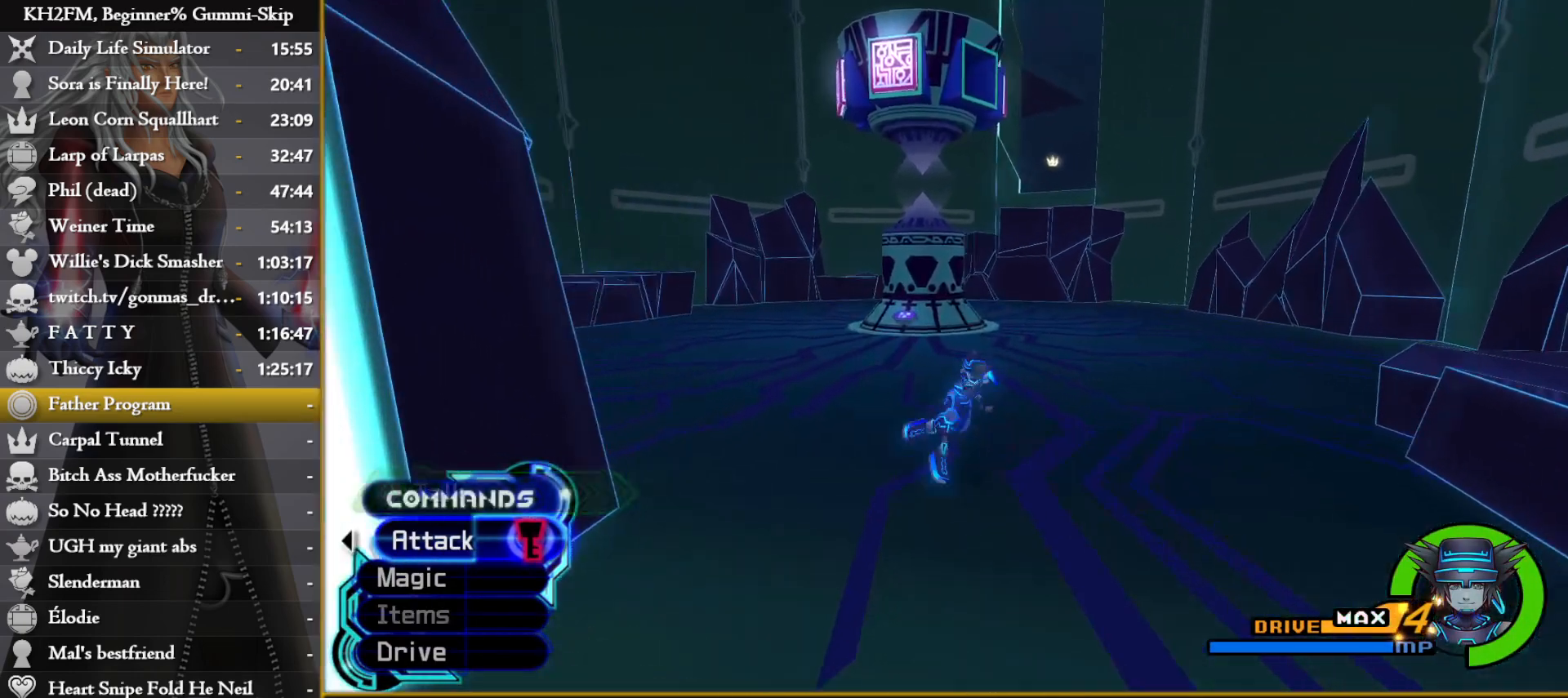
{"buttons": ["SQUARE"], "left_stick": "up", "right_stick": "center", "events": [[133, "right_stick", "down-left"], [333, "right_stick", "center"], [417, "SQUARE", "down"]]}
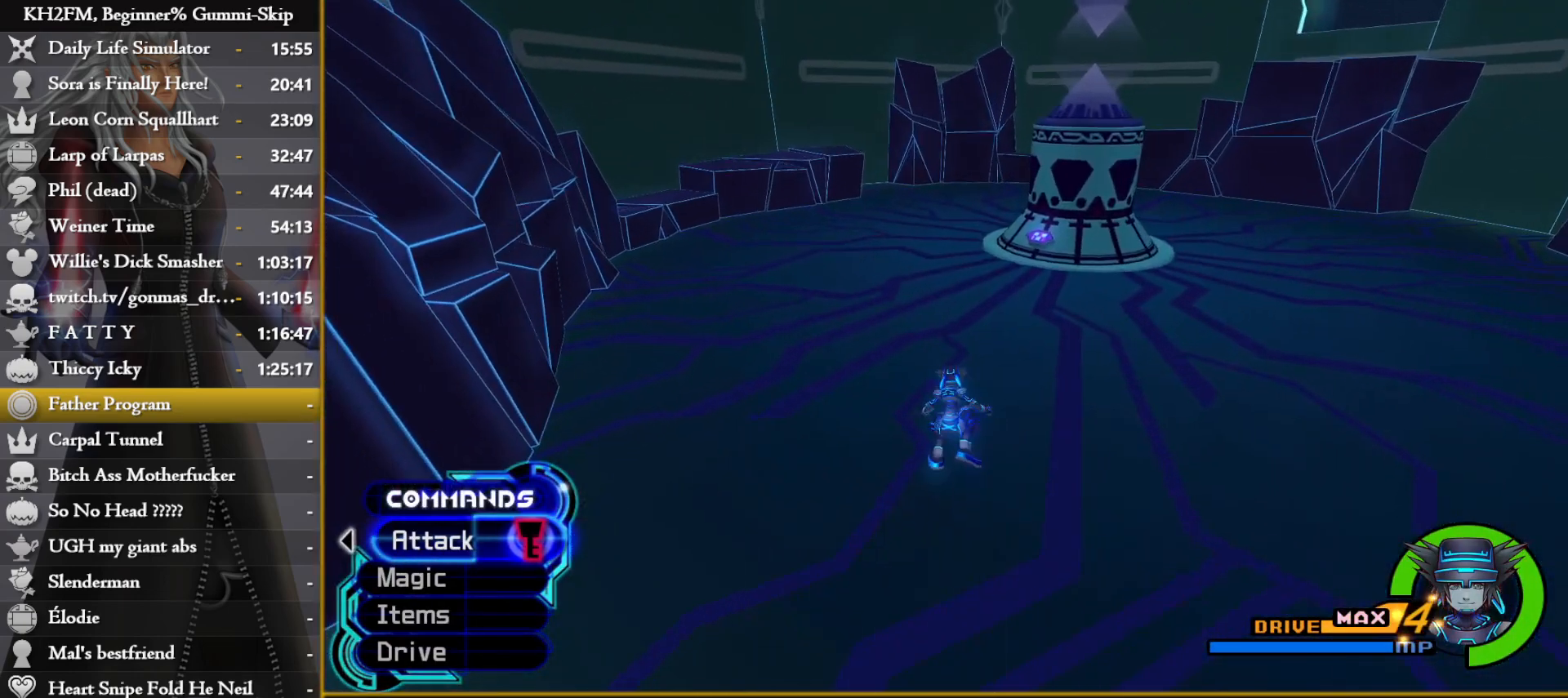
{"buttons": [], "left_stick": "center", "right_stick": "center", "events": [[17, "SQUARE", "up"], [50, "SQUARE", "down"], [117, "left_stick", "up-right"], [150, "SQUARE", "up"], [450, "left_stick", "center"]]}
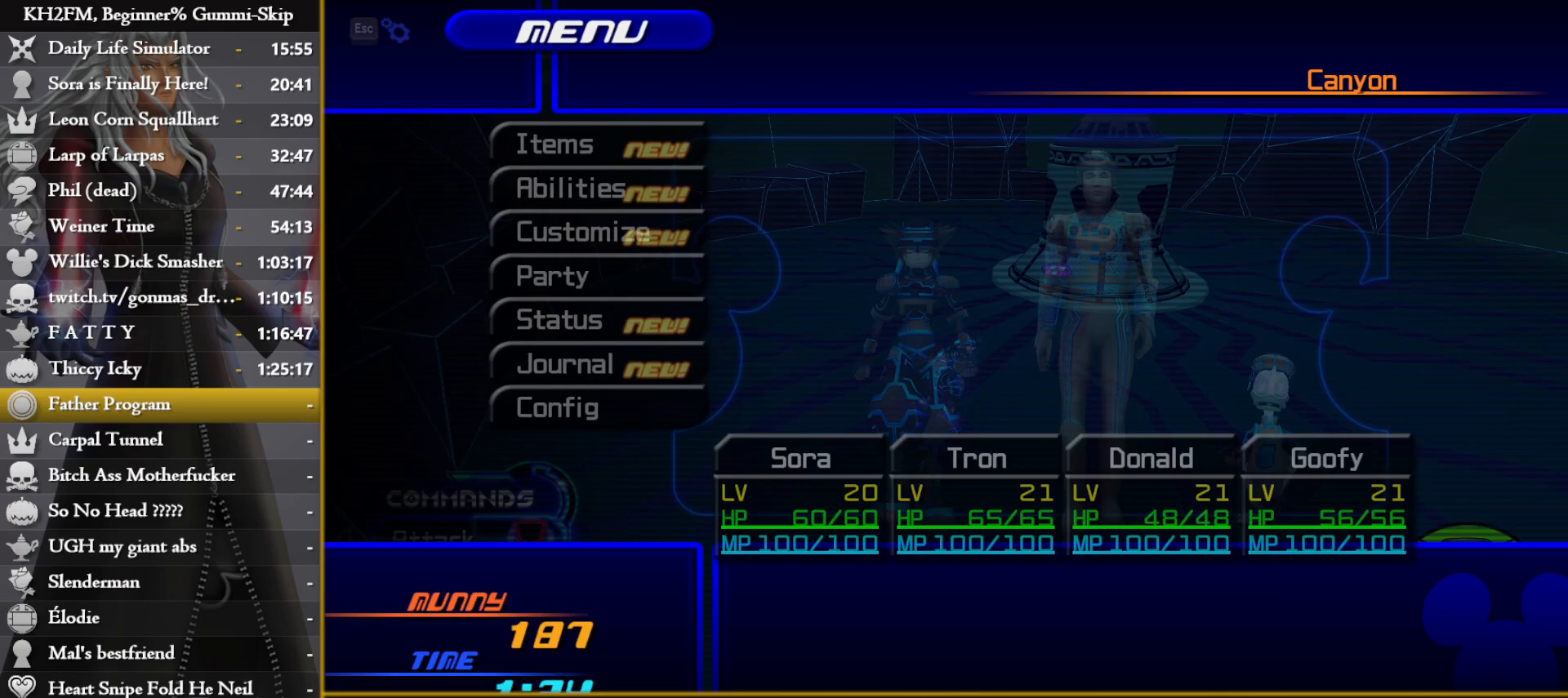
{"buttons": ["CROSS"], "left_stick": "center", "right_stick": "center", "events": [[250, "CROSS", "down"], [350, "CROSS", "up"], [500, "CROSS", "down"]]}
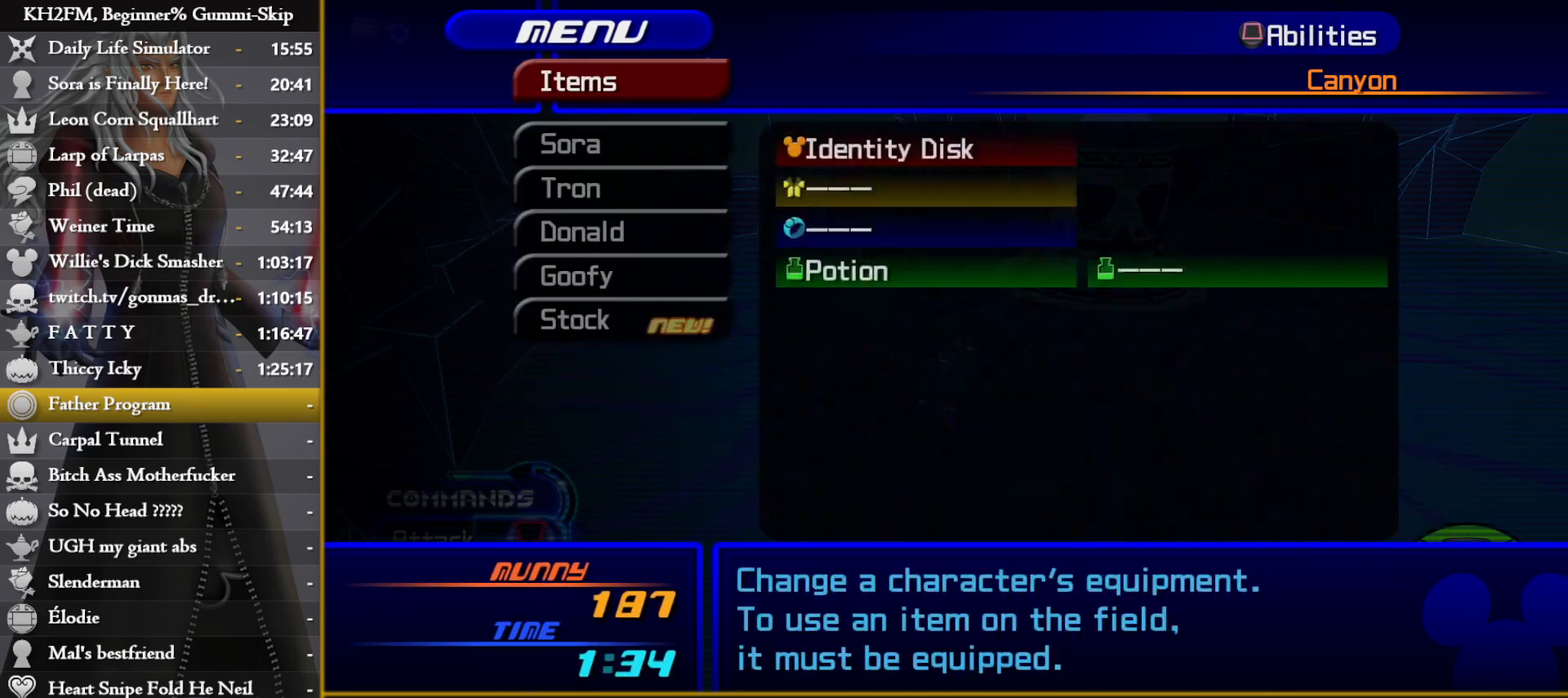
{"buttons": [], "left_stick": "center", "right_stick": "center", "events": [[67, "CROSS", "up"], [200, "DPAD_DOWN", "down"], [267, "DPAD_DOWN", "up"]]}
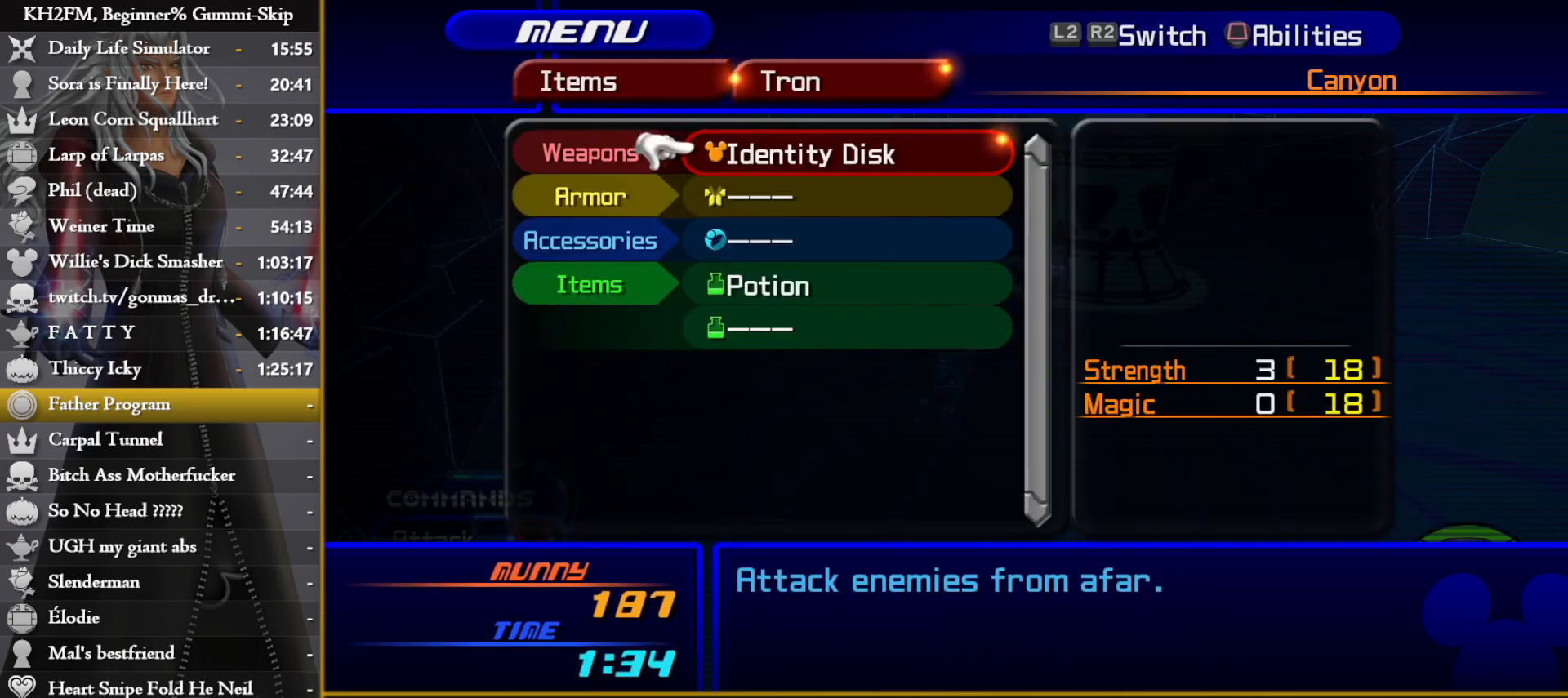
{"buttons": [], "left_stick": "center", "right_stick": "center", "events": [[333, "CROSS", "down"], [417, "CROSS", "up"]]}
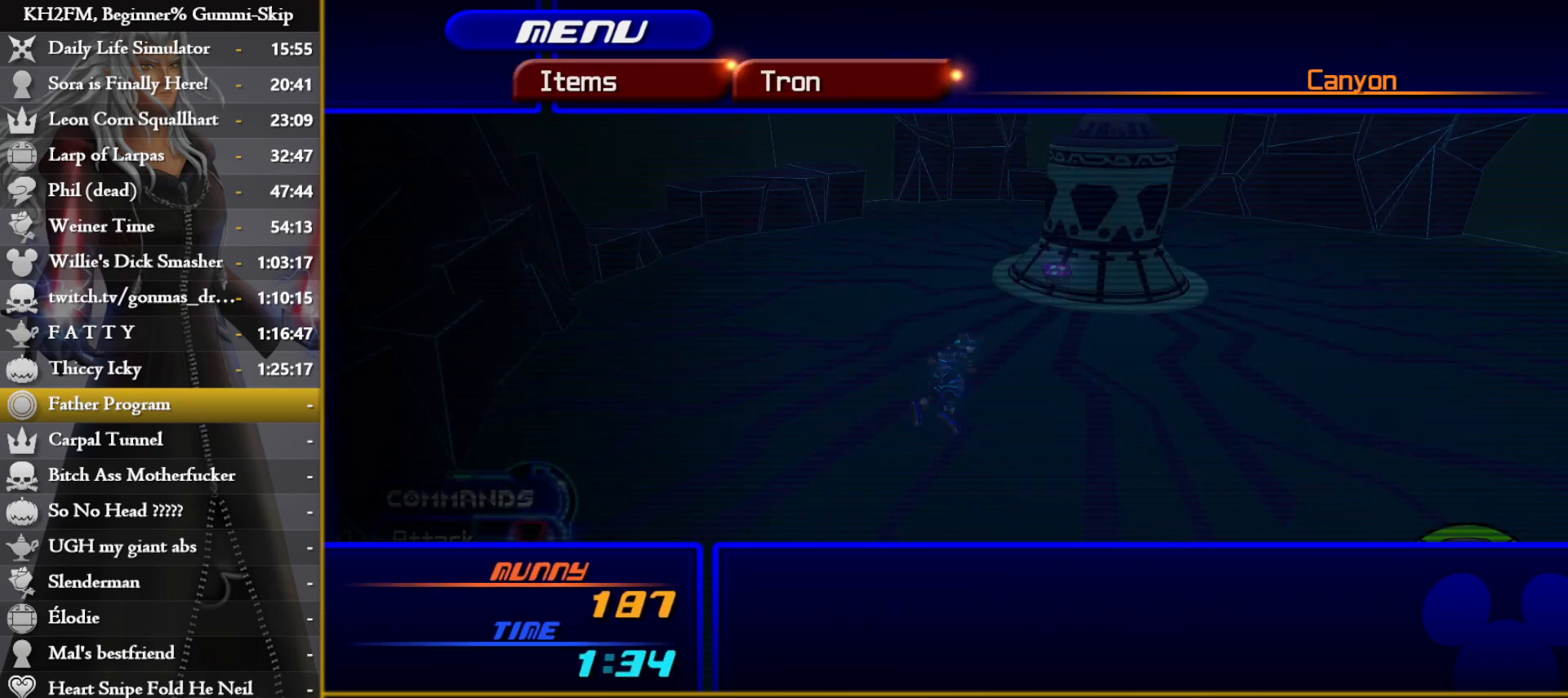
{"buttons": [], "left_stick": "center", "right_stick": "center", "events": [[133, "CIRCLE", "down"], [217, "CIRCLE", "up"]]}
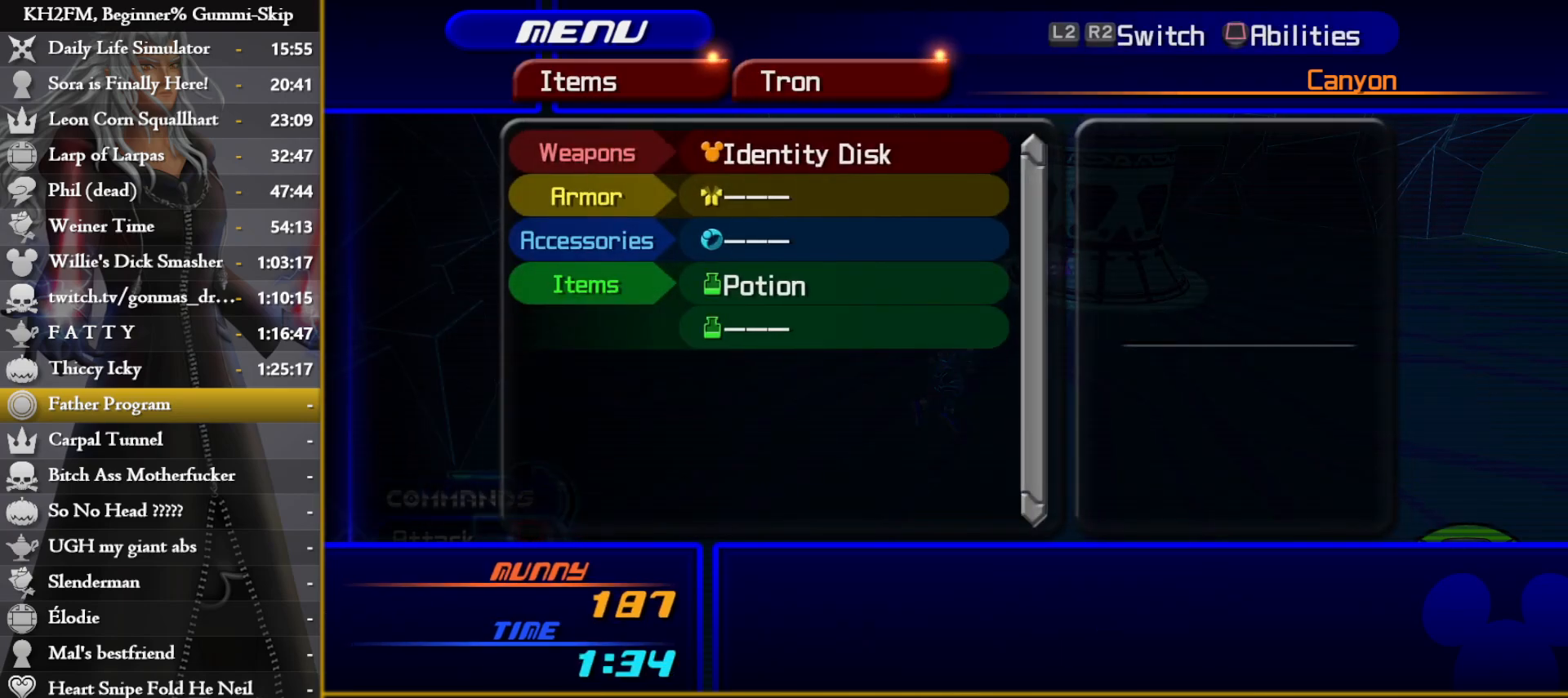
{"buttons": [], "left_stick": "center", "right_stick": "center", "events": [[233, "CIRCLE", "down"], [317, "CIRCLE", "up"]]}
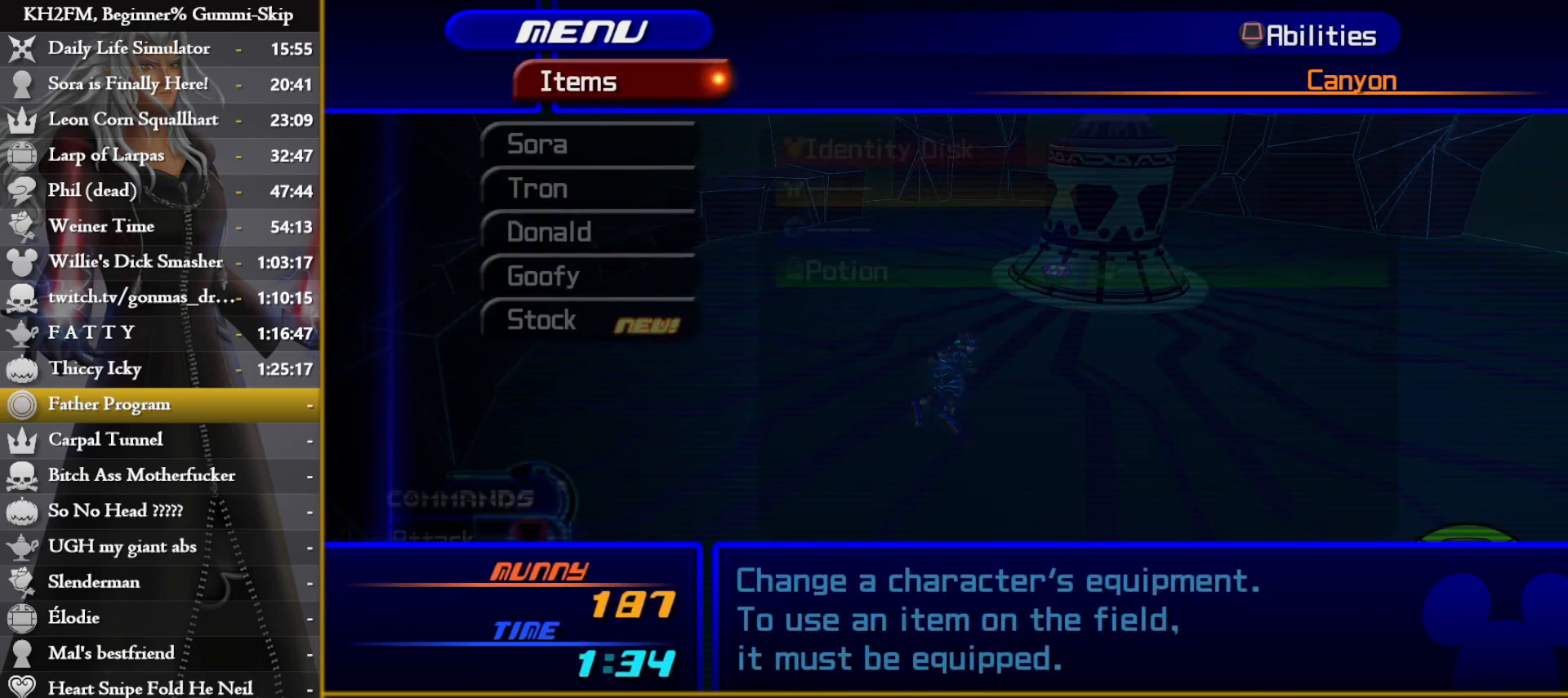
{"buttons": [], "left_stick": "center", "right_stick": "center", "events": [[50, "DPAD_UP", "down"], [100, "CROSS", "down"], [133, "DPAD_UP", "up"], [167, "CROSS", "up"], [367, "CROSS", "down"], [433, "CROSS", "up"]]}
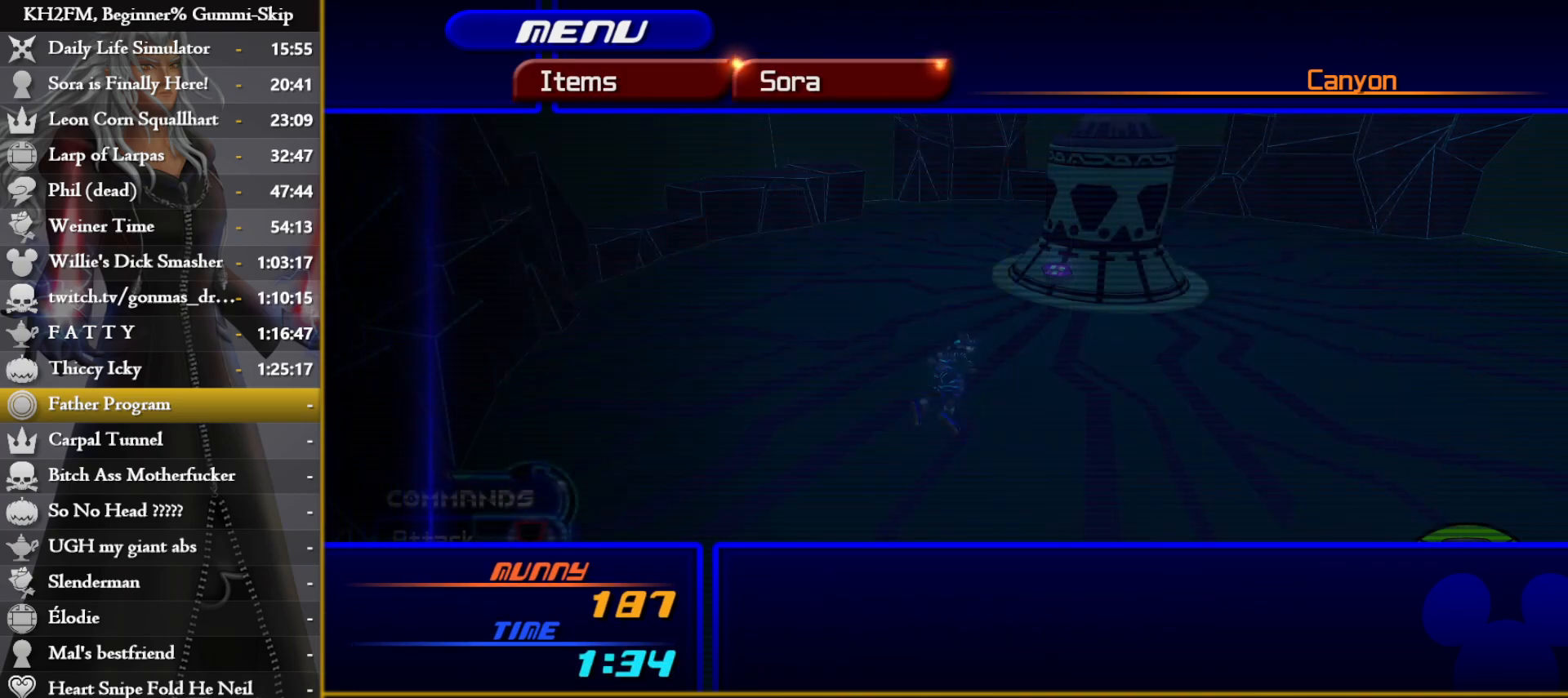
{"buttons": [], "left_stick": "center", "right_stick": "center", "events": []}
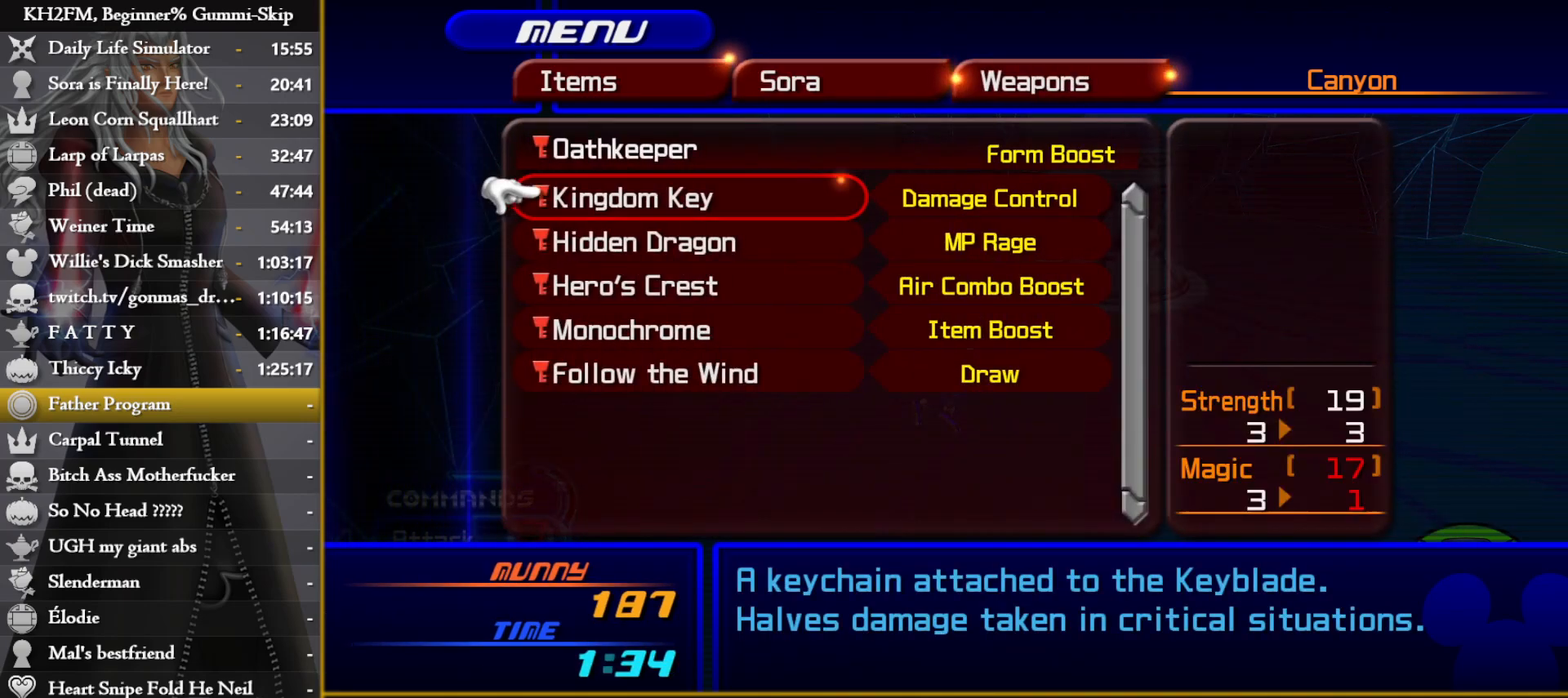
{"buttons": ["CIRCLE"], "left_stick": "center", "right_stick": "center", "events": [[83, "DPAD_UP", "down"], [150, "DPAD_UP", "up"], [217, "CROSS", "down"], [300, "CROSS", "up"], [333, "CIRCLE", "down"], [433, "CIRCLE", "up"], [483, "CIRCLE", "down"]]}
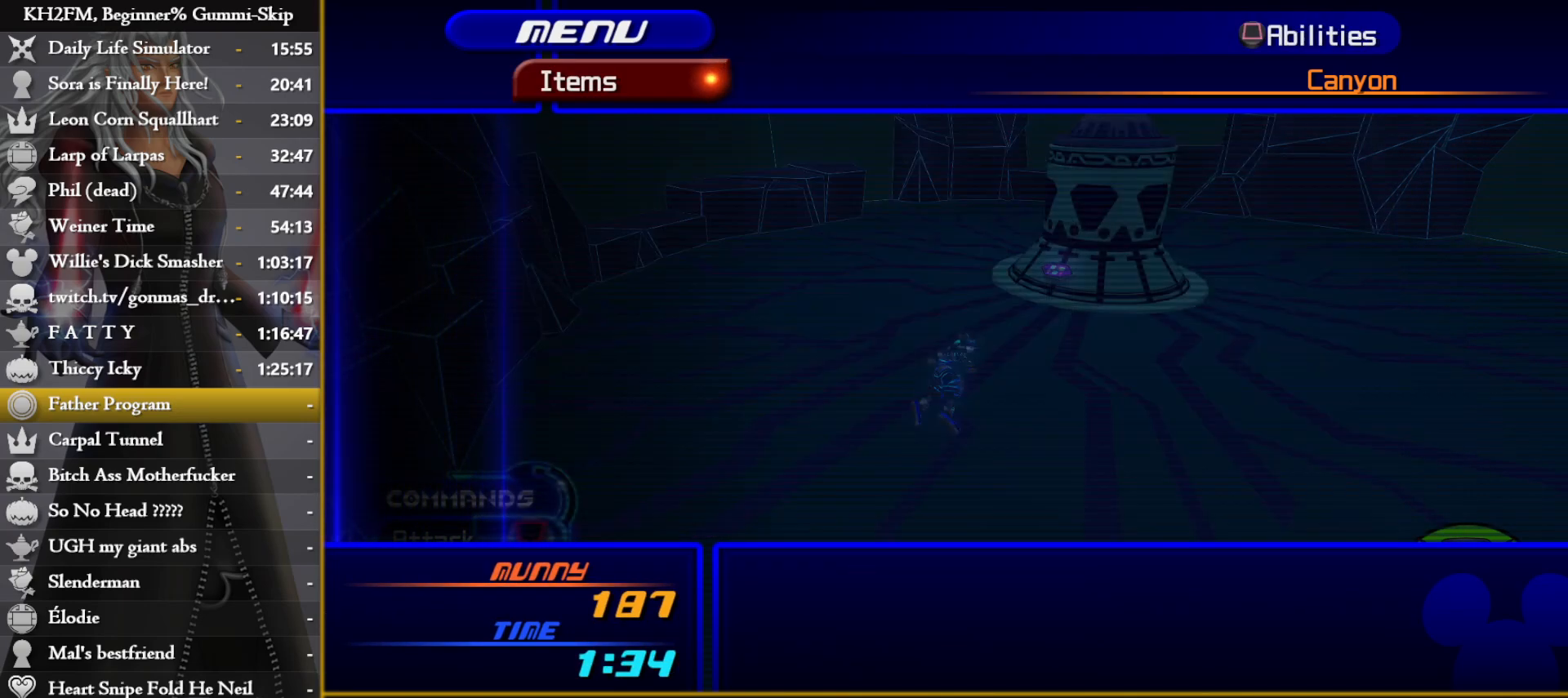
{"buttons": [], "left_stick": "up-right", "right_stick": "right", "events": [[50, "CIRCLE", "up"], [117, "CIRCLE", "down"], [200, "CIRCLE", "up"], [233, "left_stick", "right"], [283, "left_stick", "up-right"], [367, "right_stick", "right"]]}
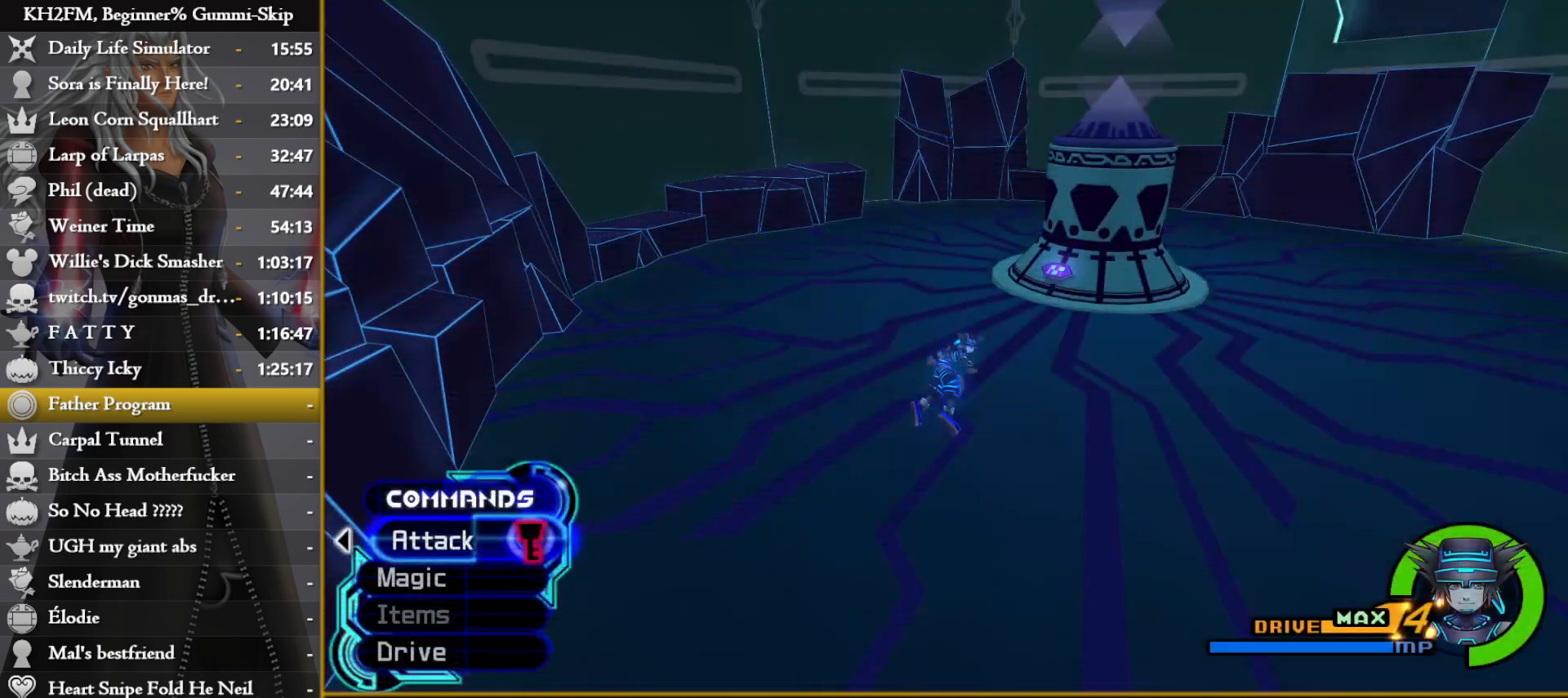
{"buttons": [], "left_stick": "up-right", "right_stick": "center", "events": [[250, "right_stick", "center"], [367, "right_stick", "right"], [467, "right_stick", "center"]]}
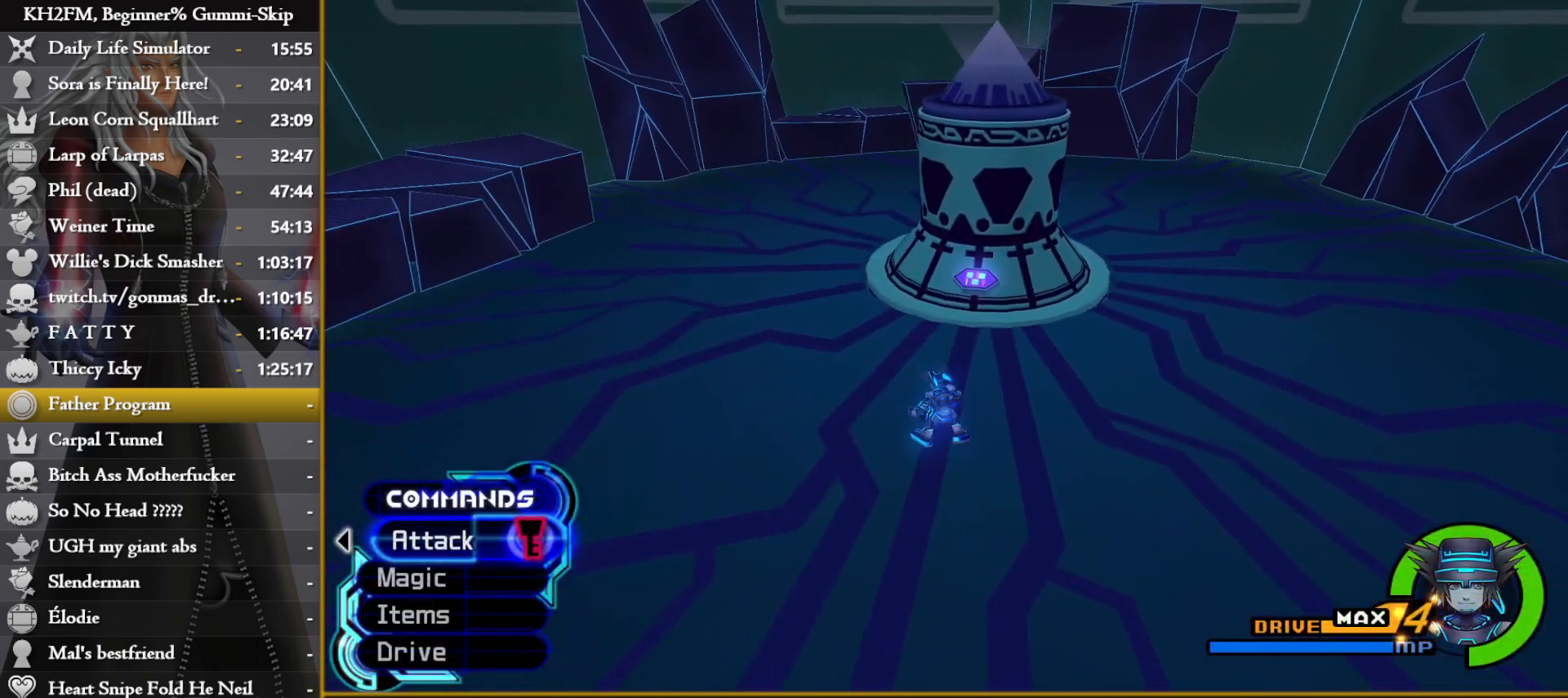
{"buttons": [], "left_stick": "up", "right_stick": "center", "events": [[67, "left_stick", "up"], [100, "TRIANGLE", "down"], [183, "TRIANGLE", "up"], [250, "TRIANGLE", "down"], [317, "TRIANGLE", "up"], [383, "TRIANGLE", "down"], [450, "TRIANGLE", "up"]]}
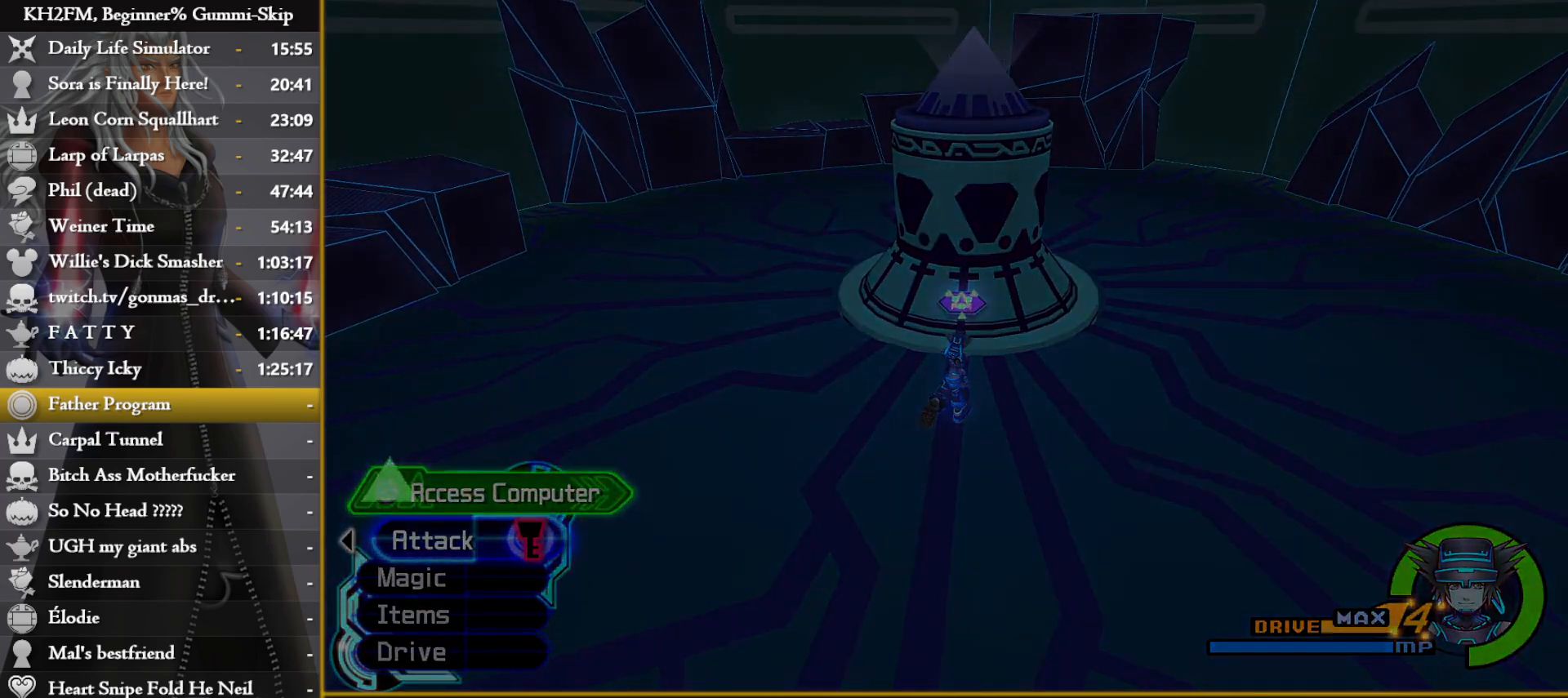
{"buttons": [], "left_stick": "center", "right_stick": "center", "events": [[50, "TRIANGLE", "down"], [117, "TRIANGLE", "up"], [133, "left_stick", "center"]]}
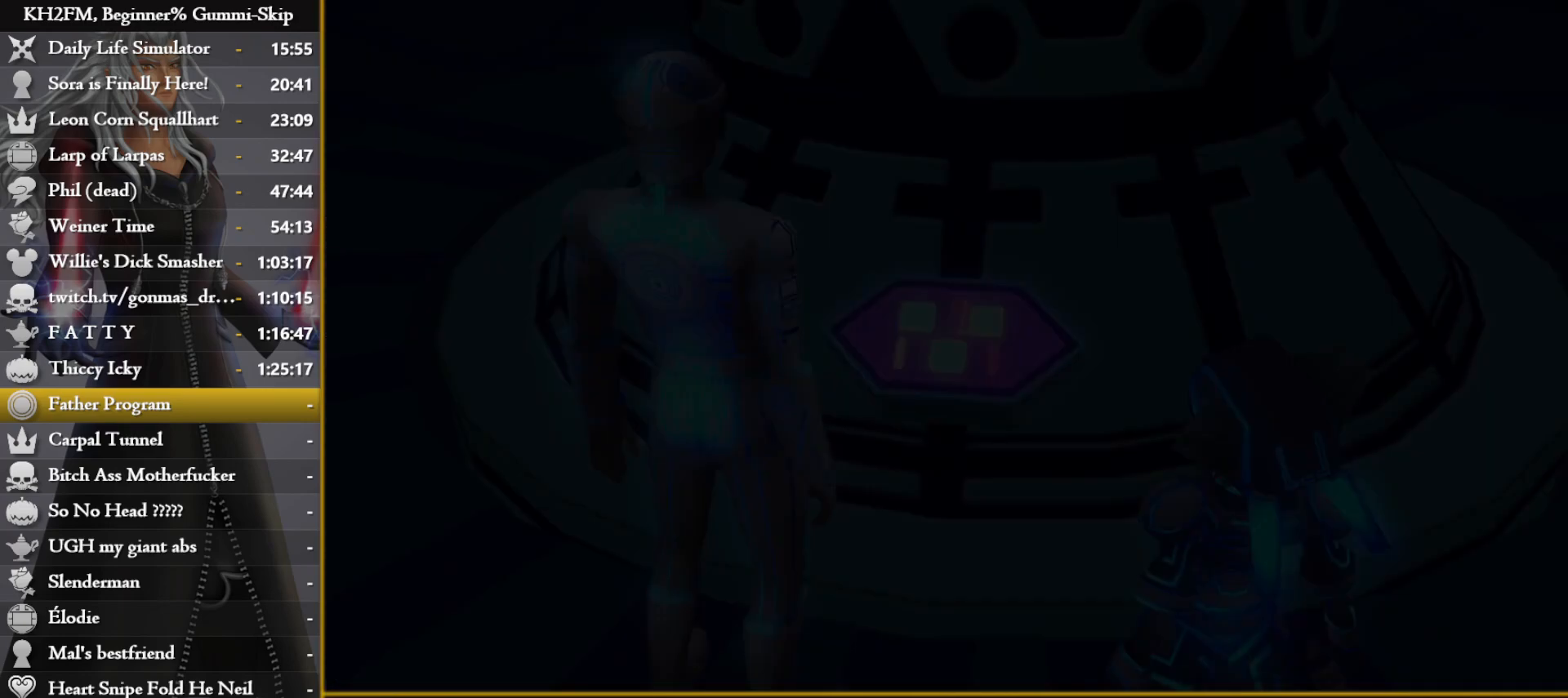
{"buttons": [], "left_stick": "center", "right_stick": "center", "events": []}
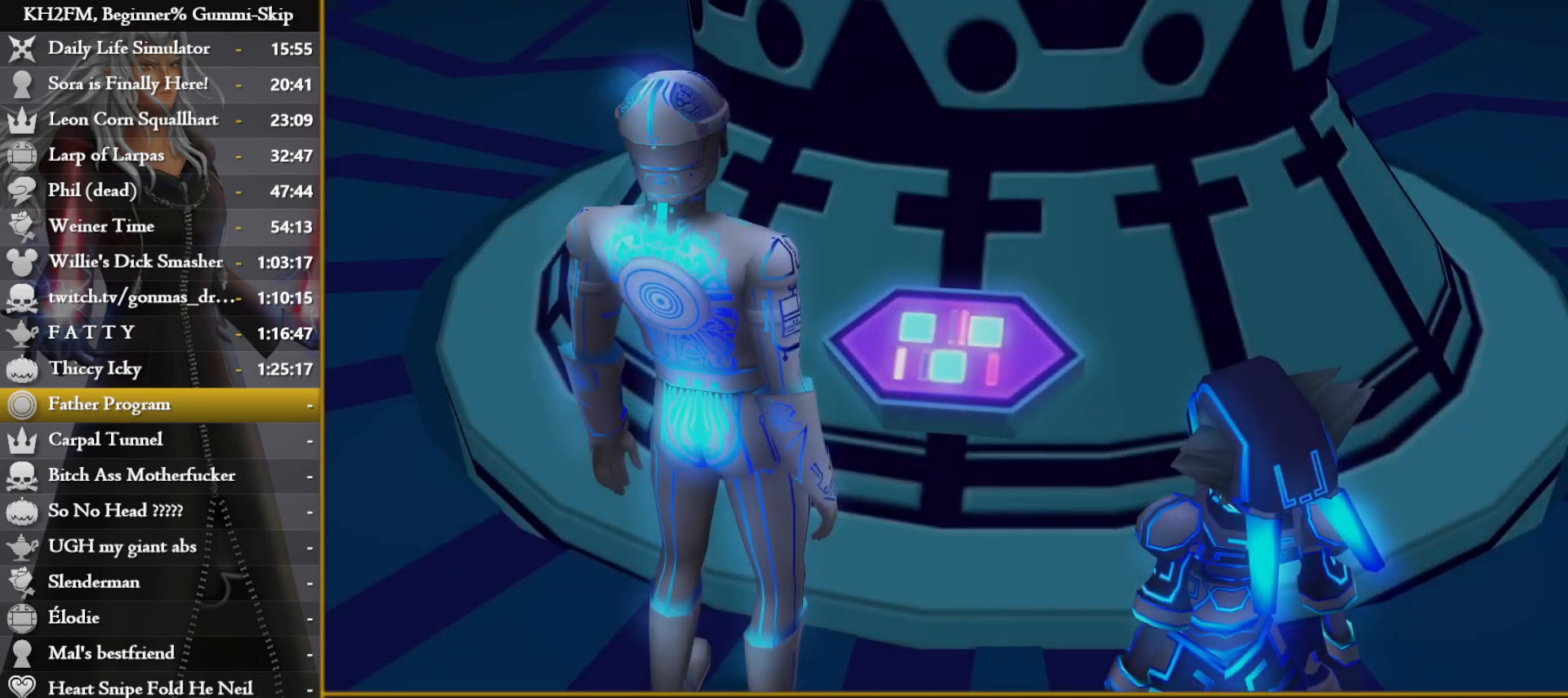
{"buttons": [], "left_stick": "center", "right_stick": "center", "events": [[167, "DPAD_DOWN", "down"], [217, "CROSS", "down"], [283, "DPAD_DOWN", "up"], [317, "CROSS", "up"]]}
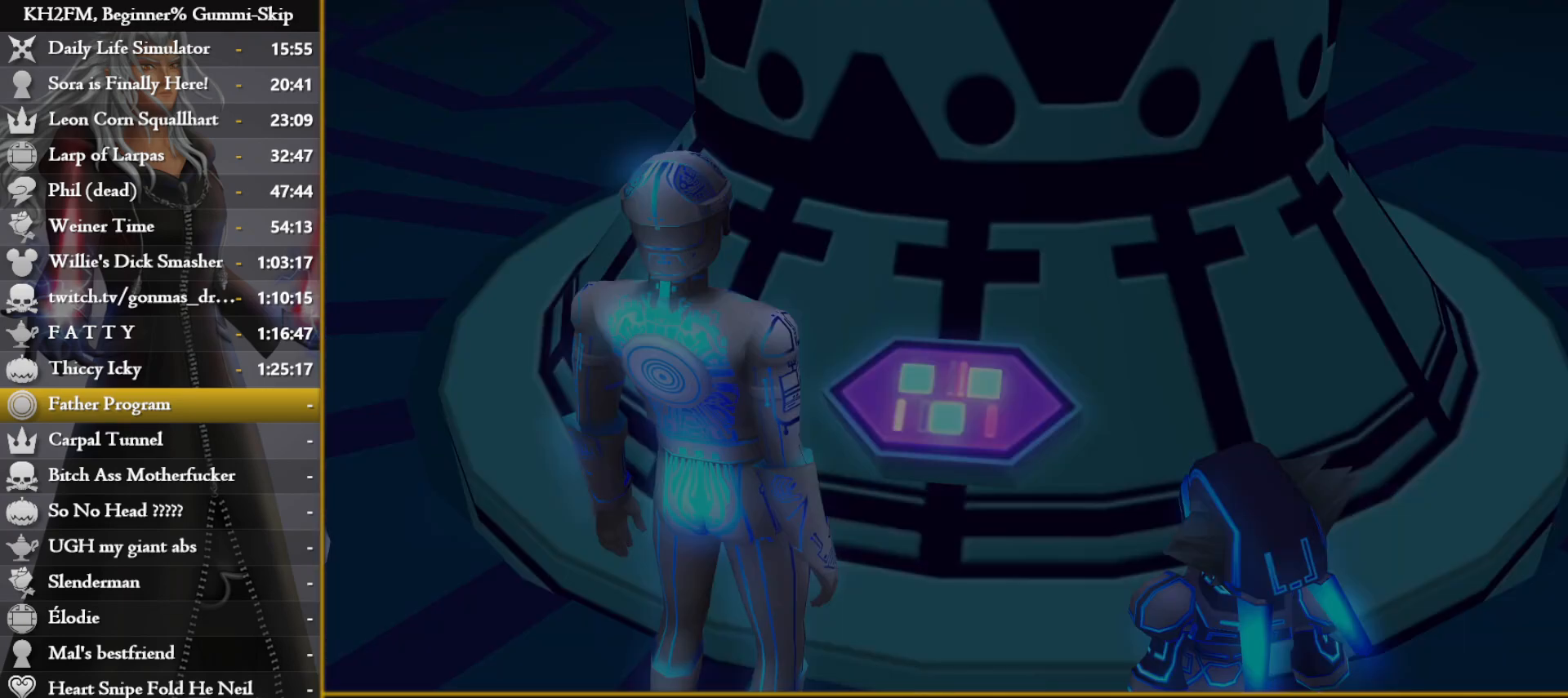
{"buttons": [], "left_stick": "center", "right_stick": "center", "events": [[67, "DPAD_DOWN", "down"], [100, "CROSS", "down"], [167, "DPAD_DOWN", "up"], [200, "CROSS", "up"], [217, "CROSS", "down"], [317, "CROSS", "up"]]}
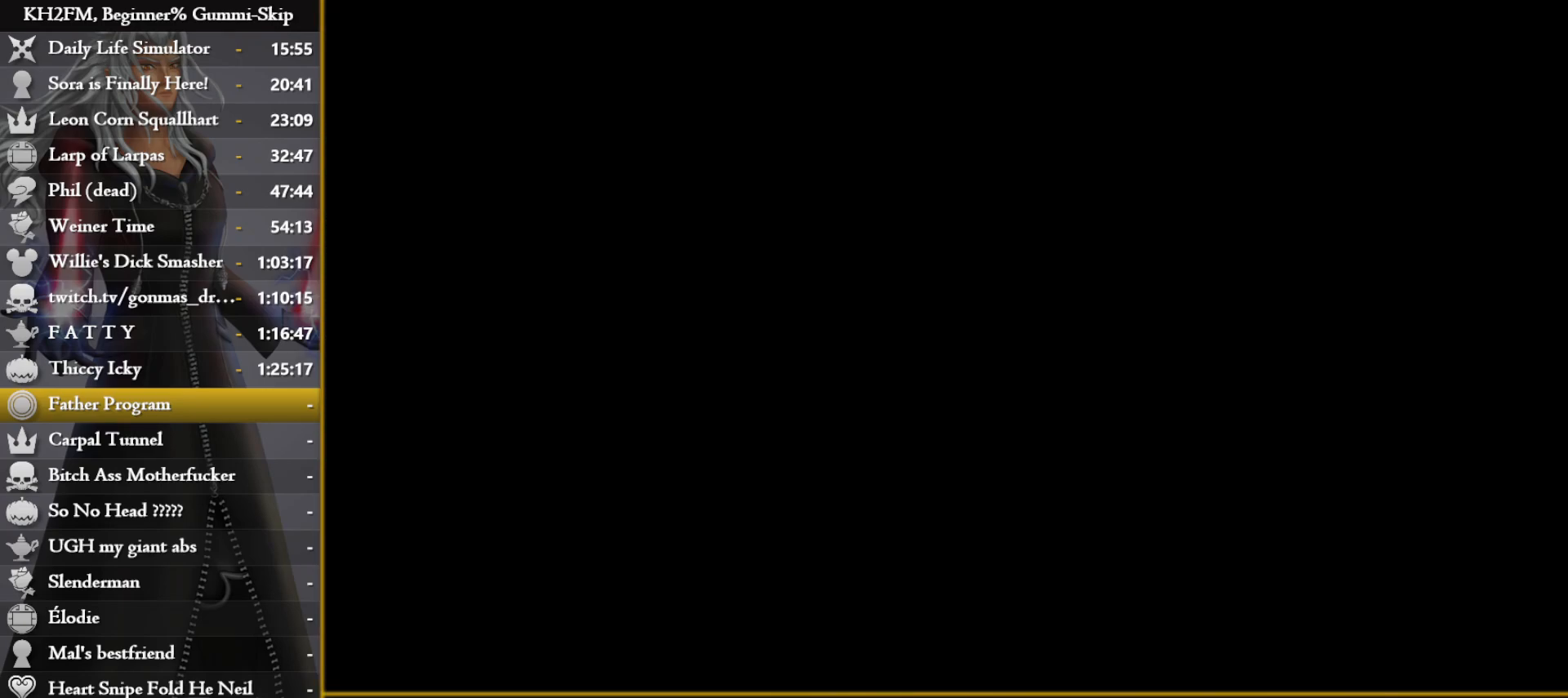
{"buttons": [], "left_stick": "center", "right_stick": "center", "events": []}
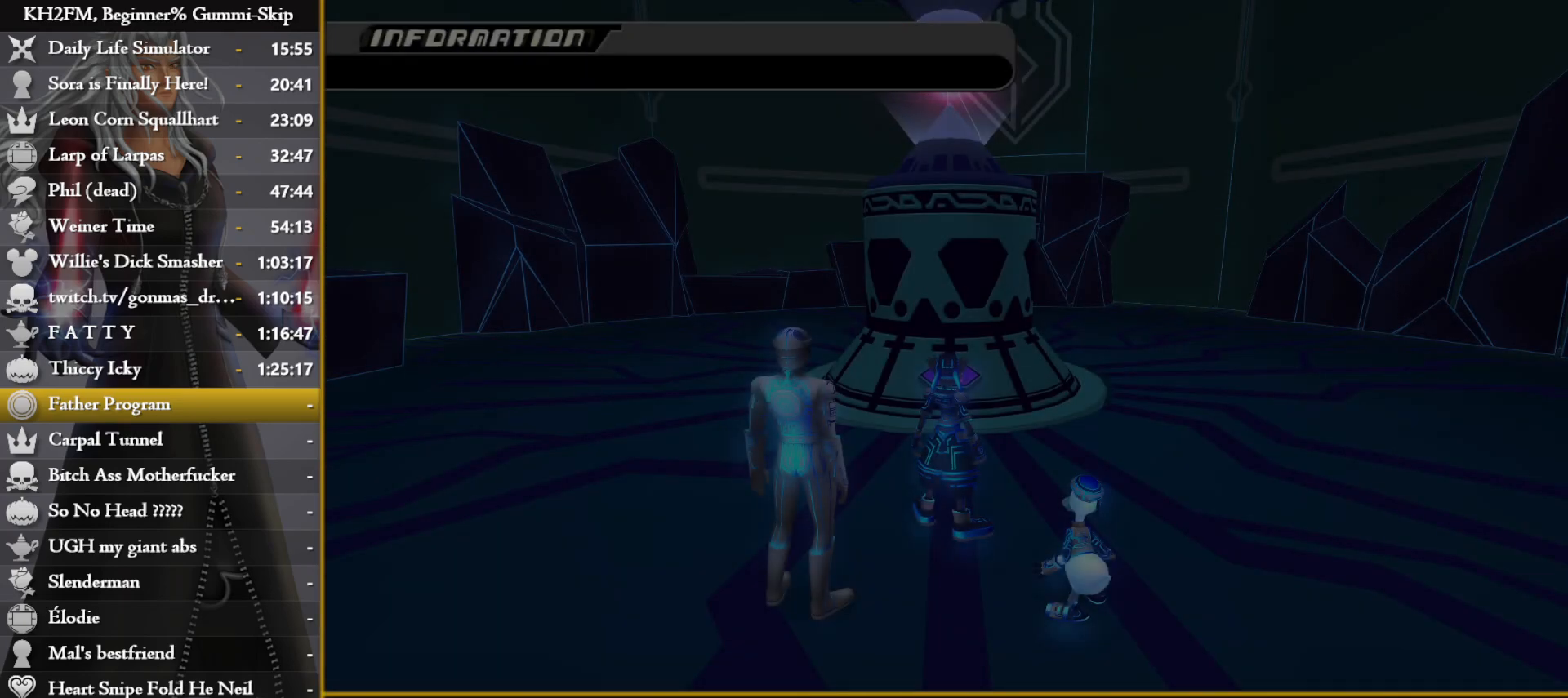
{"buttons": [], "left_stick": "center", "right_stick": "center", "events": [[333, "CROSS", "down"], [350, "CROSS", "up"]]}
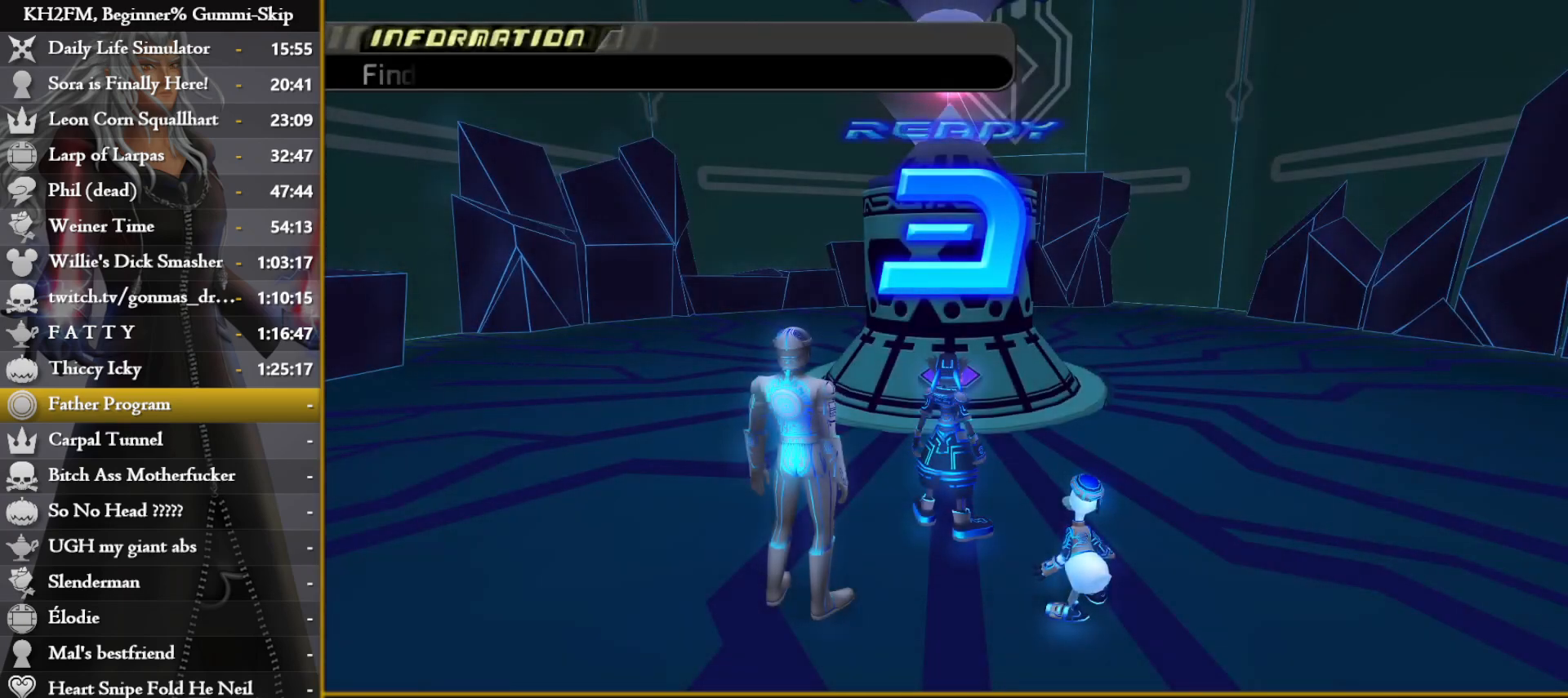
{"buttons": [], "left_stick": "center", "right_stick": "center", "events": []}
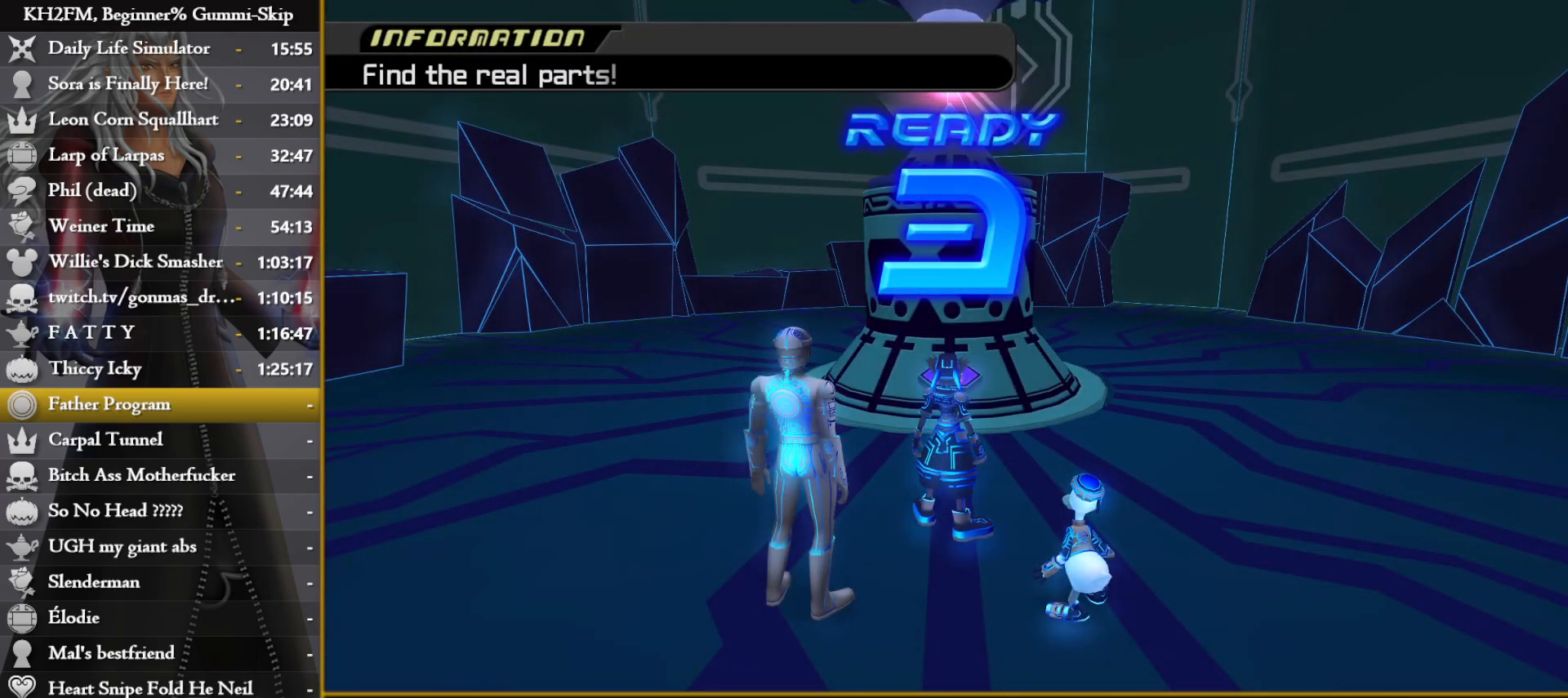
{"buttons": [], "left_stick": "center", "right_stick": "center", "events": []}